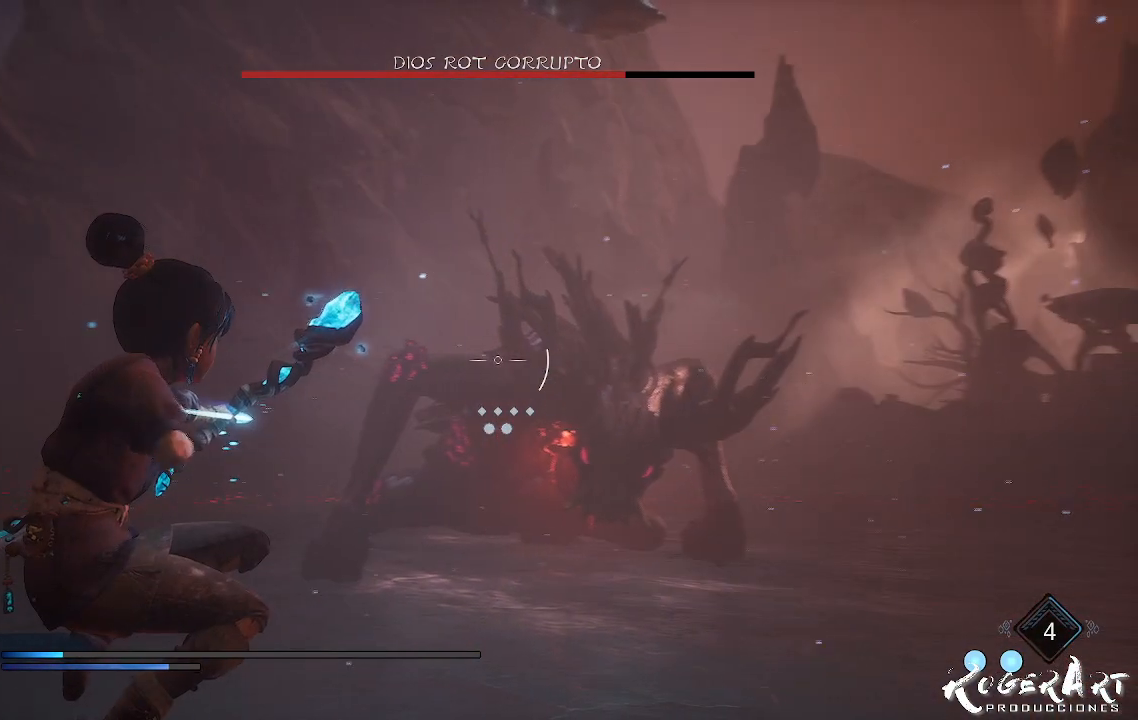
Gameplay with a controller (PlayStation layout); each line is a JSON object with the inputs held at the frame after it. "events" lists button and stick changes between this image and that frame as [ms after this image, input, new state], when the widget could be followed in between.
{"buttons": ["L2", "R2"], "left_stick": "center", "right_stick": "center", "events": [[433, "right_stick", "center"]]}
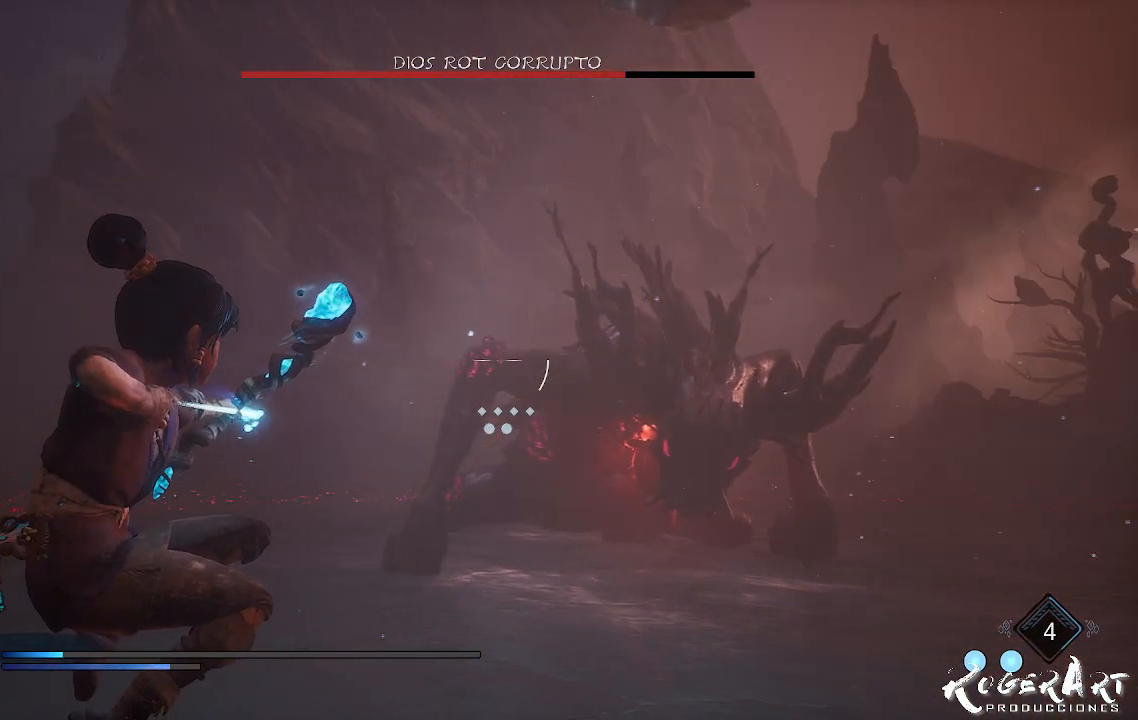
{"buttons": ["L2", "R2"], "left_stick": "center", "right_stick": "center", "events": [[67, "R2", "up"], [400, "R2", "down"]]}
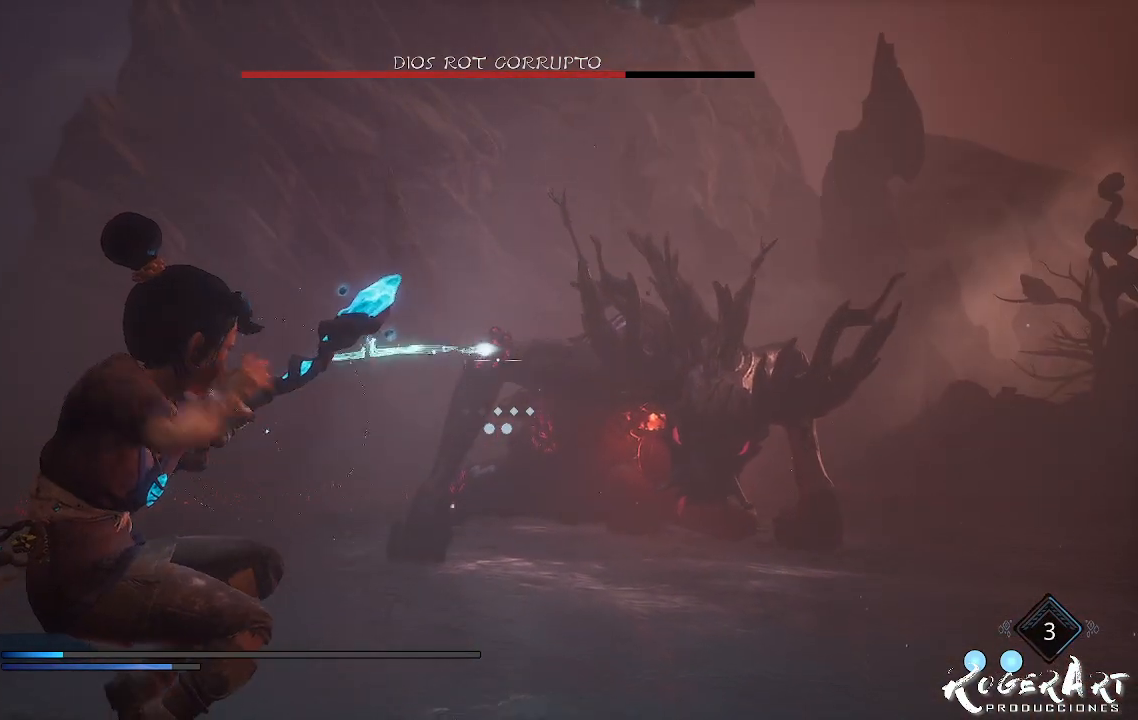
{"buttons": ["L2", "R2"], "left_stick": "center", "right_stick": "center", "events": [[200, "right_stick", "left"], [433, "right_stick", "center"]]}
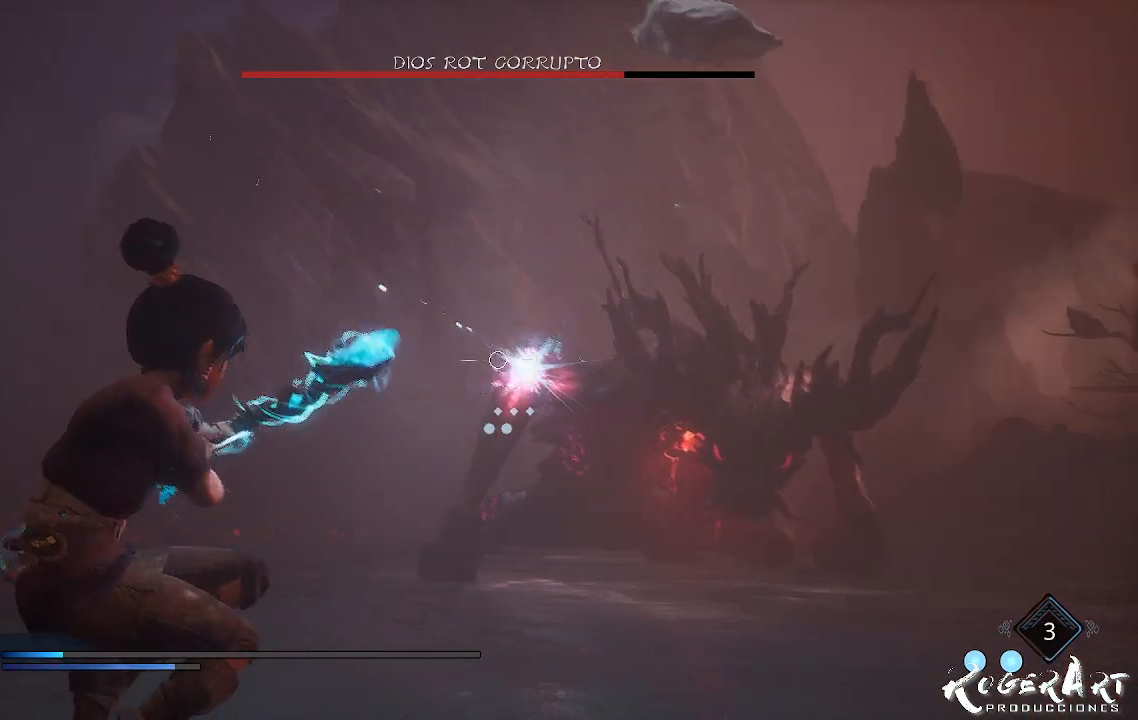
{"buttons": ["L2"], "left_stick": "center", "right_stick": "center", "events": [[100, "R2", "up"]]}
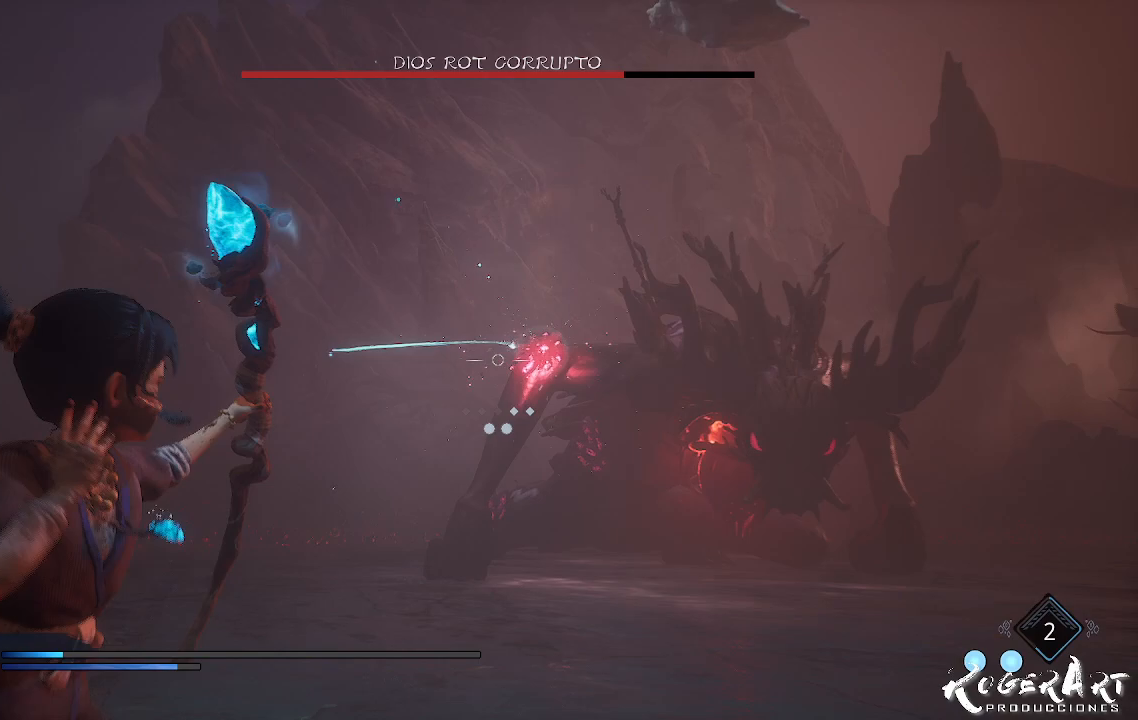
{"buttons": ["CROSS"], "left_stick": "up", "right_stick": "center", "events": [[133, "L2", "up"], [200, "left_stick", "up-right"], [467, "CROSS", "down"], [467, "left_stick", "up"]]}
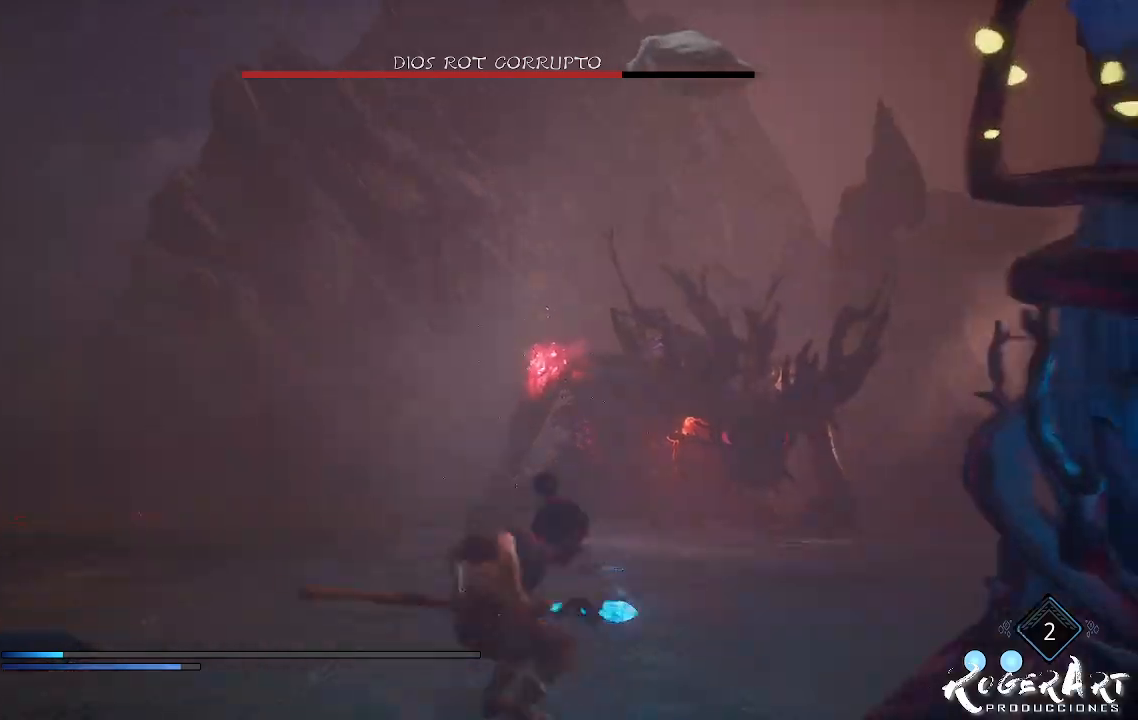
{"buttons": ["L2", "R2"], "left_stick": "up", "right_stick": "center", "events": [[33, "CROSS", "up"], [100, "CROSS", "down"], [200, "CROSS", "up"], [367, "R2", "down"], [433, "L2", "down"]]}
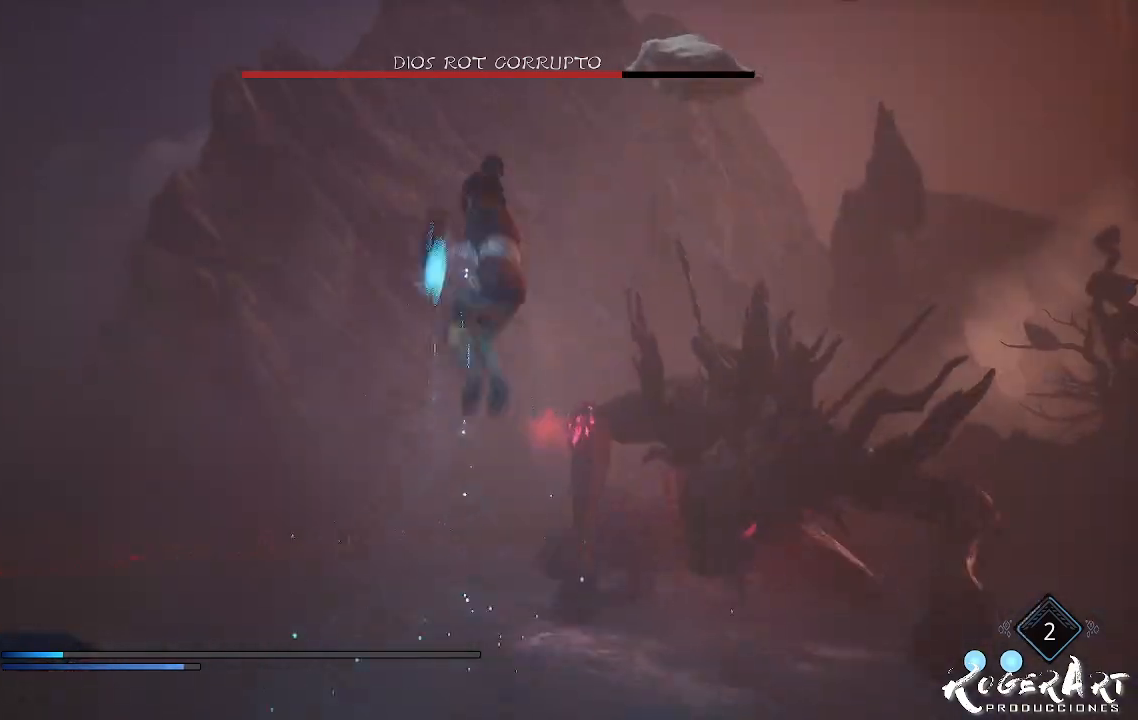
{"buttons": ["L2", "R2"], "left_stick": "center", "right_stick": "center", "events": [[200, "right_stick", "right"], [467, "left_stick", "center"], [467, "right_stick", "center"]]}
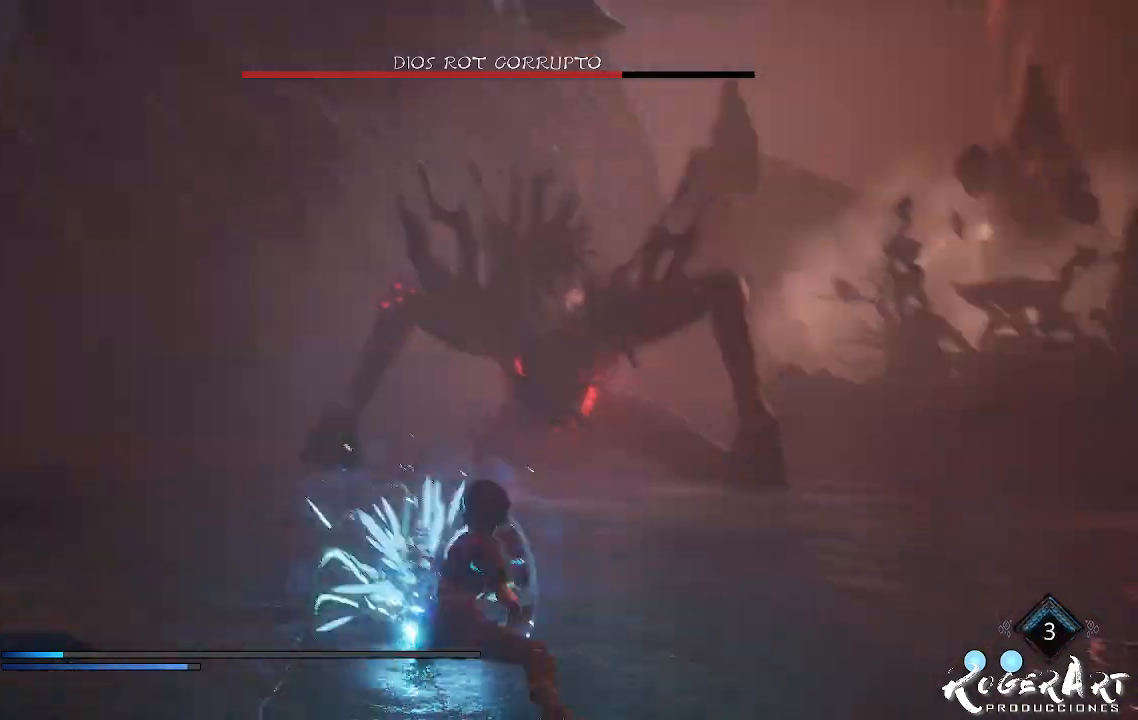
{"buttons": [], "left_stick": "left", "right_stick": "center", "events": [[67, "L2", "up"], [67, "R2", "up"], [467, "left_stick", "left"]]}
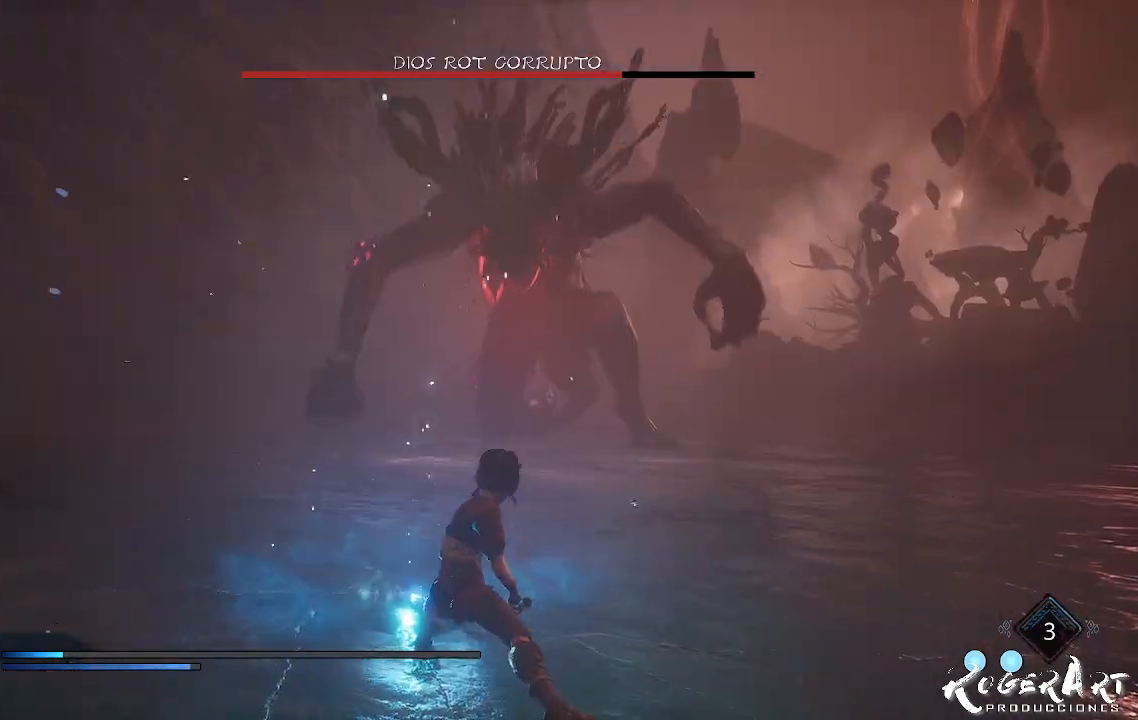
{"buttons": [], "left_stick": "left", "right_stick": "center", "events": [[167, "right_stick", "right"], [367, "right_stick", "center"]]}
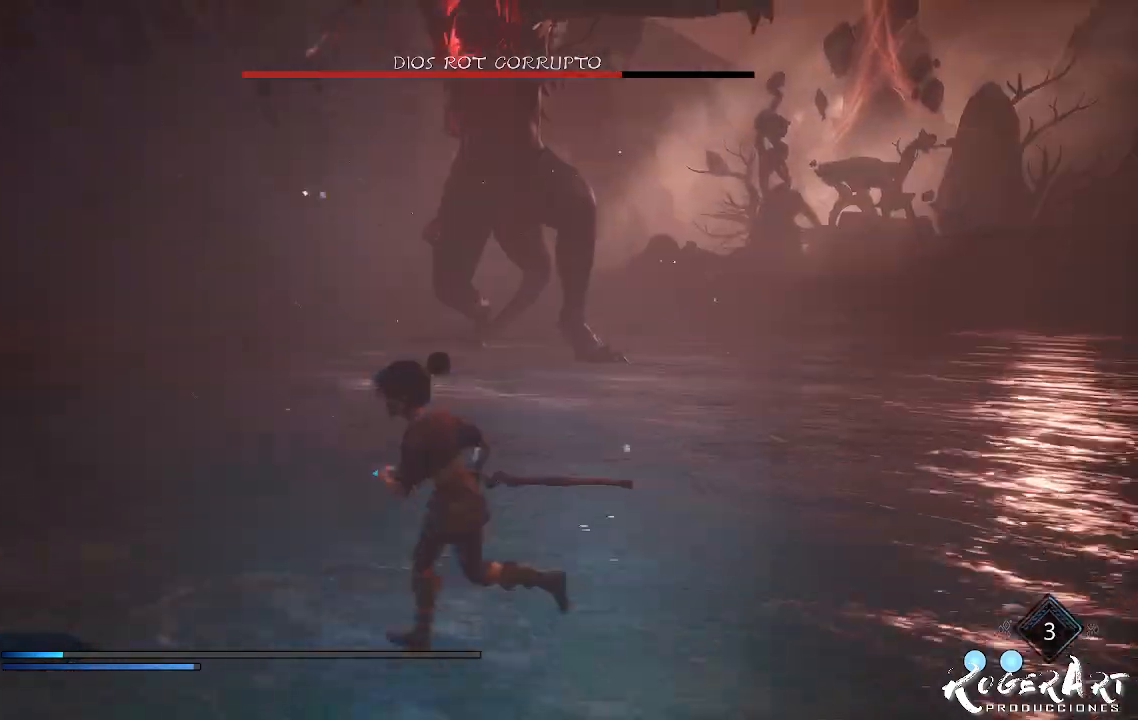
{"buttons": [], "left_stick": "left", "right_stick": "center", "events": [[33, "right_stick", "right"], [300, "right_stick", "center"]]}
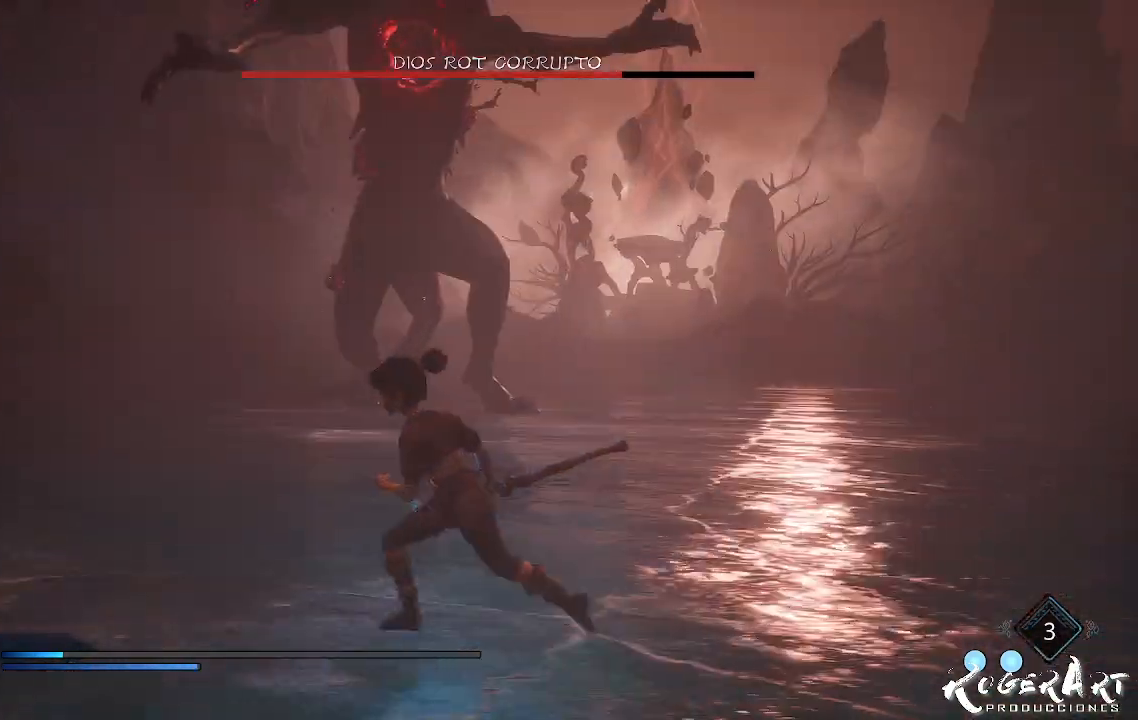
{"buttons": [], "left_stick": "left", "right_stick": "center", "events": []}
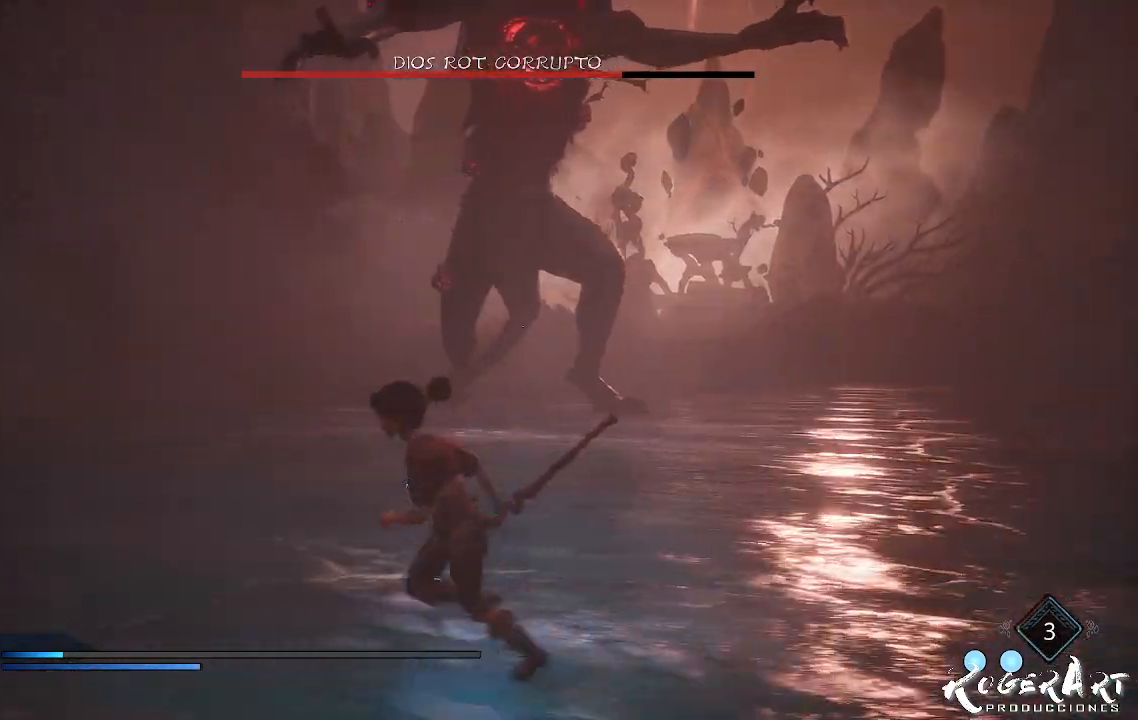
{"buttons": [], "left_stick": "left", "right_stick": "right", "events": [[233, "right_stick", "right"]]}
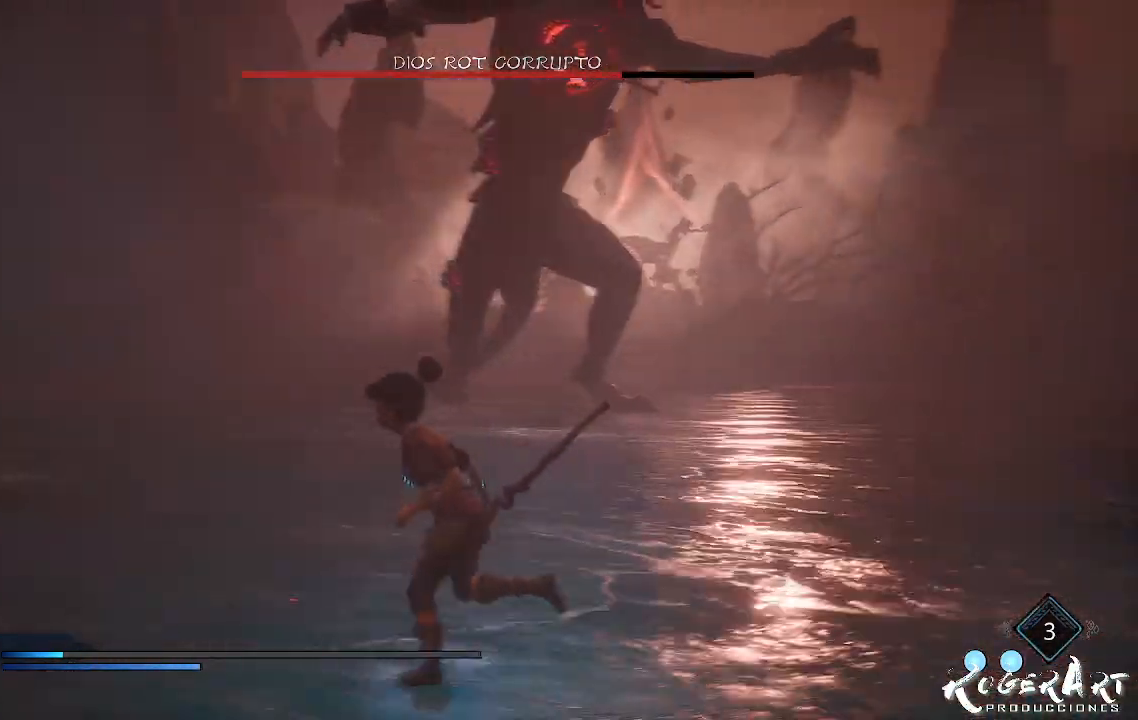
{"buttons": ["CROSS"], "left_stick": "up-left", "right_stick": "center", "events": [[167, "right_stick", "center"], [267, "CROSS", "down"], [333, "left_stick", "up-left"], [367, "CROSS", "up"], [433, "CROSS", "down"]]}
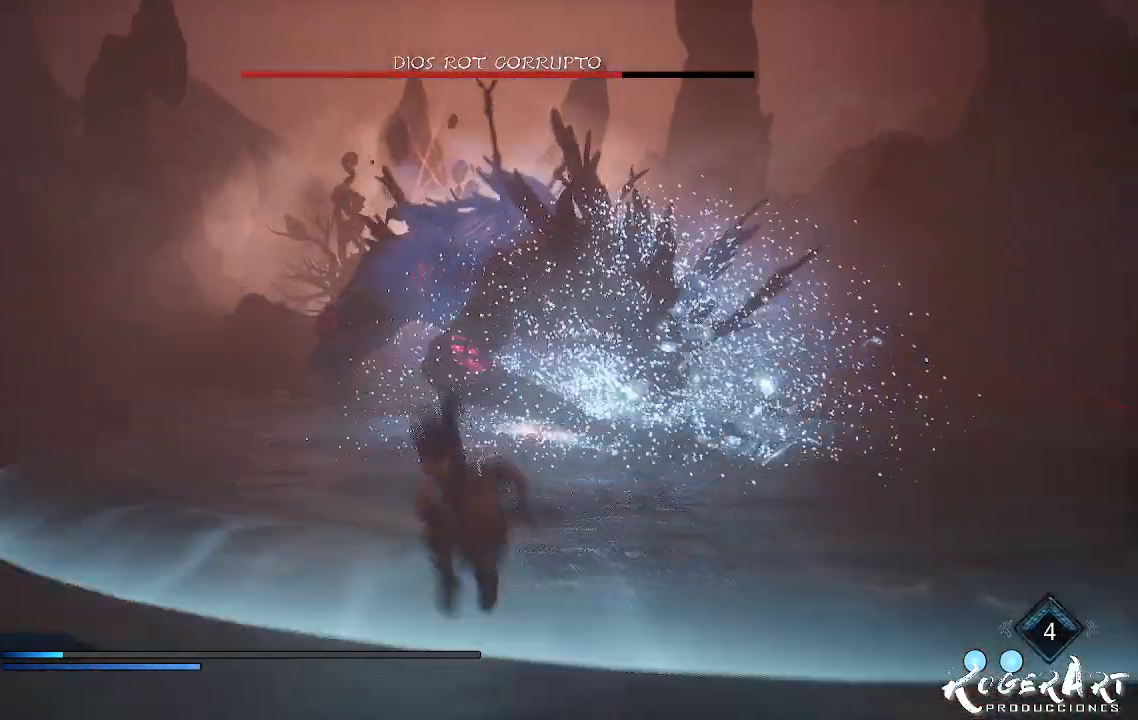
{"buttons": ["L2", "R2"], "left_stick": "up", "right_stick": "center", "events": [[133, "CROSS", "up"], [233, "left_stick", "up"], [267, "L2", "down"], [267, "R2", "down"]]}
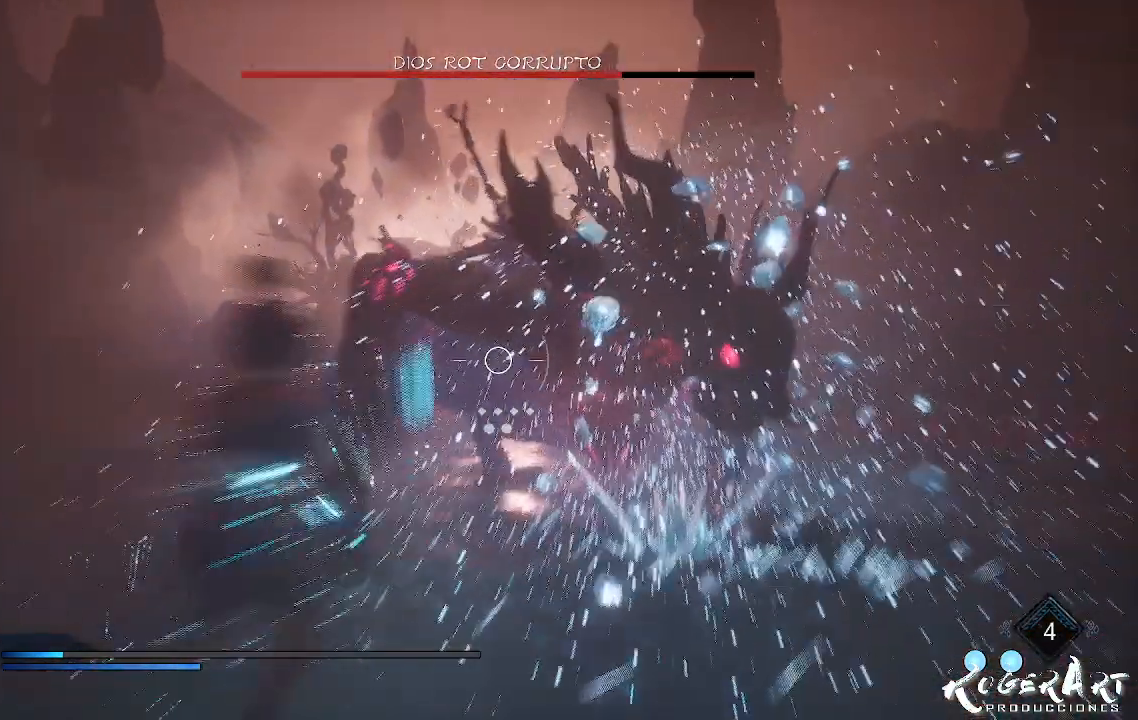
{"buttons": ["L2", "R2"], "left_stick": "left", "right_stick": "left", "events": [[167, "left_stick", "up-left"], [333, "left_stick", "left"], [400, "right_stick", "left"]]}
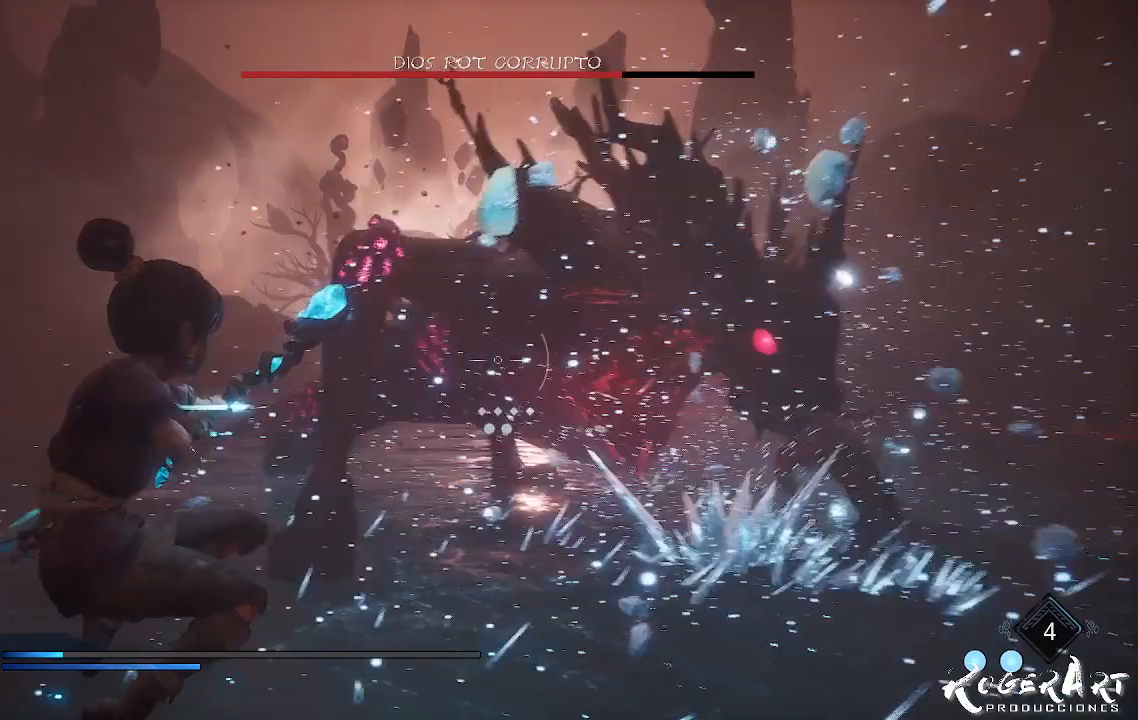
{"buttons": ["L2"], "left_stick": "center", "right_stick": "center", "events": [[167, "left_stick", "center"], [200, "right_stick", "center"], [367, "R2", "up"]]}
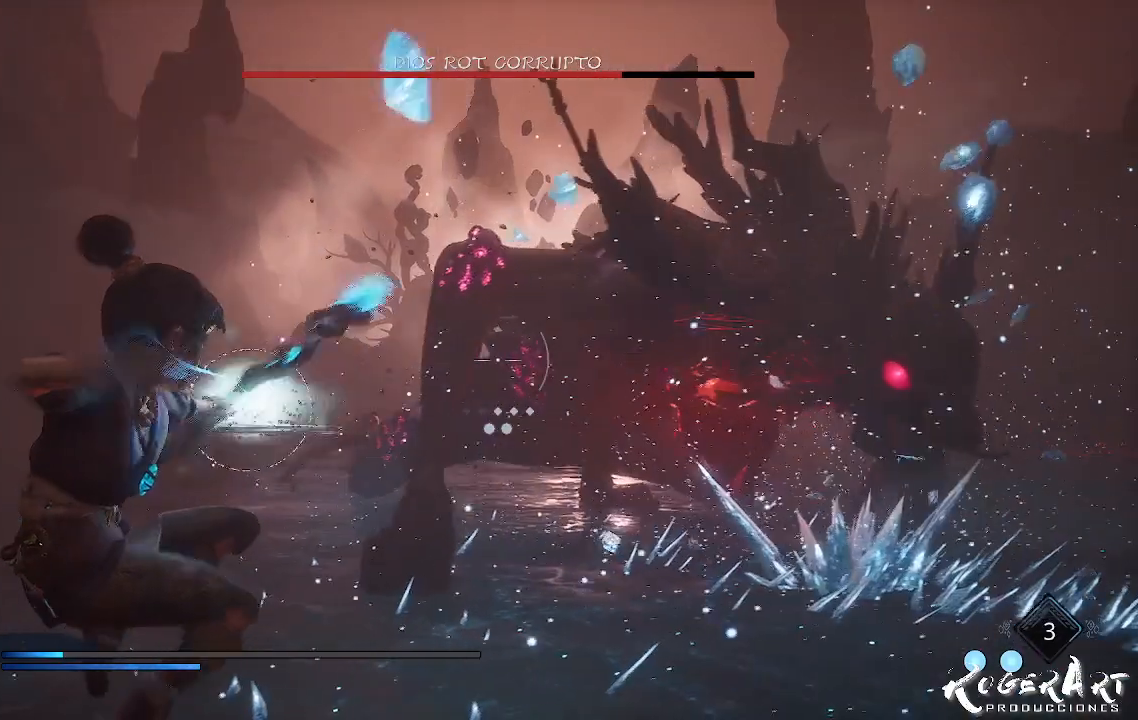
{"buttons": ["L2", "R2"], "left_stick": "up-right", "right_stick": "center", "events": [[33, "R2", "down"], [100, "left_stick", "right"], [300, "right_stick", "right"], [400, "right_stick", "center"], [467, "left_stick", "up-right"]]}
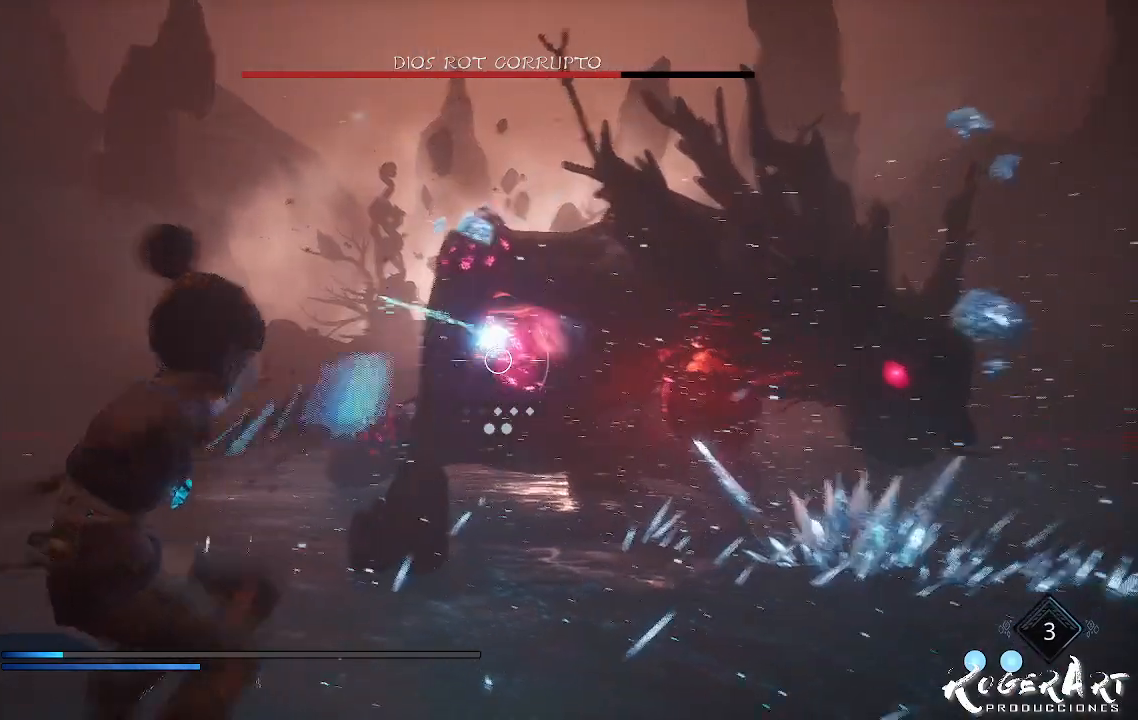
{"buttons": ["L2", "R2"], "left_stick": "center", "right_stick": "right", "events": [[167, "left_stick", "center"], [400, "right_stick", "right"]]}
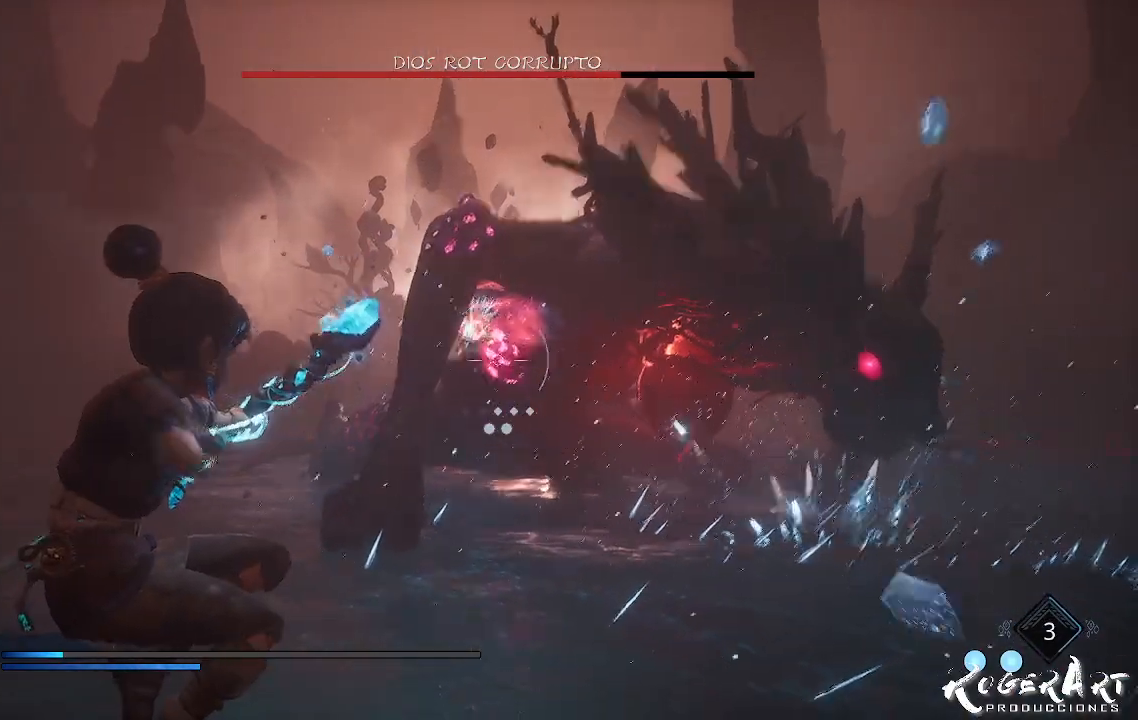
{"buttons": ["L2", "R2"], "left_stick": "center", "right_stick": "center", "events": [[33, "right_stick", "center"], [67, "R2", "up"], [233, "R2", "down"]]}
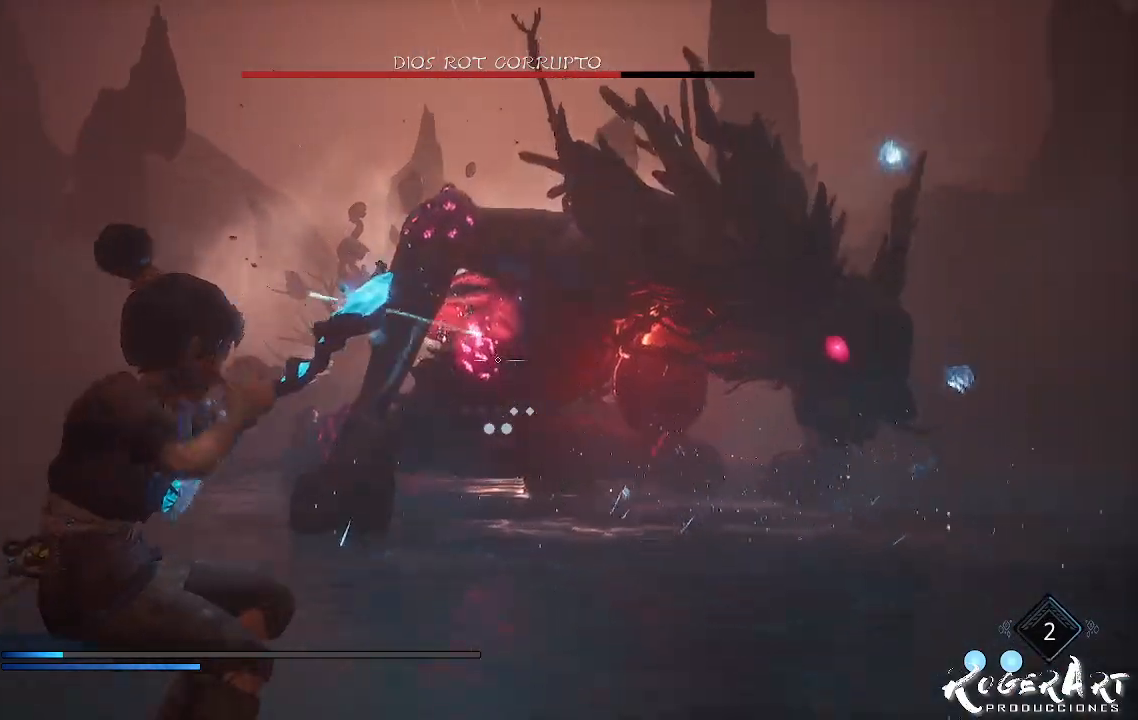
{"buttons": ["L2", "R2"], "left_stick": "center", "right_stick": "center", "events": [[233, "right_stick", "left"], [333, "right_stick", "center"]]}
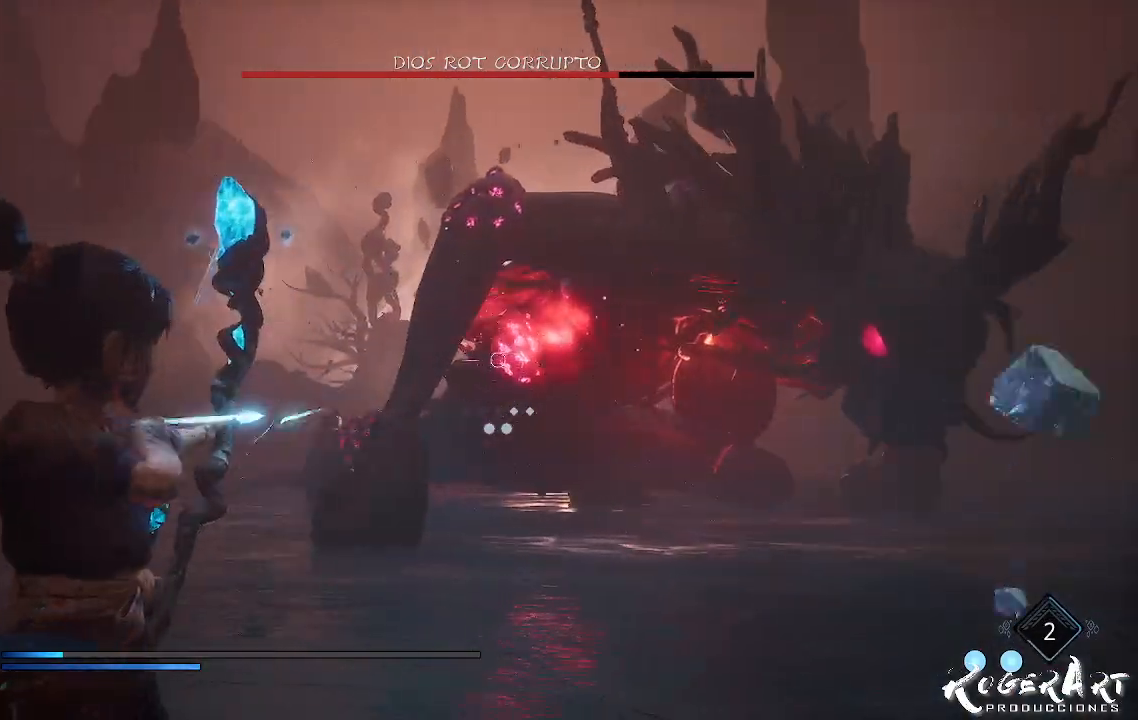
{"buttons": ["L2"], "left_stick": "center", "right_stick": "center", "events": [[367, "R2", "up"]]}
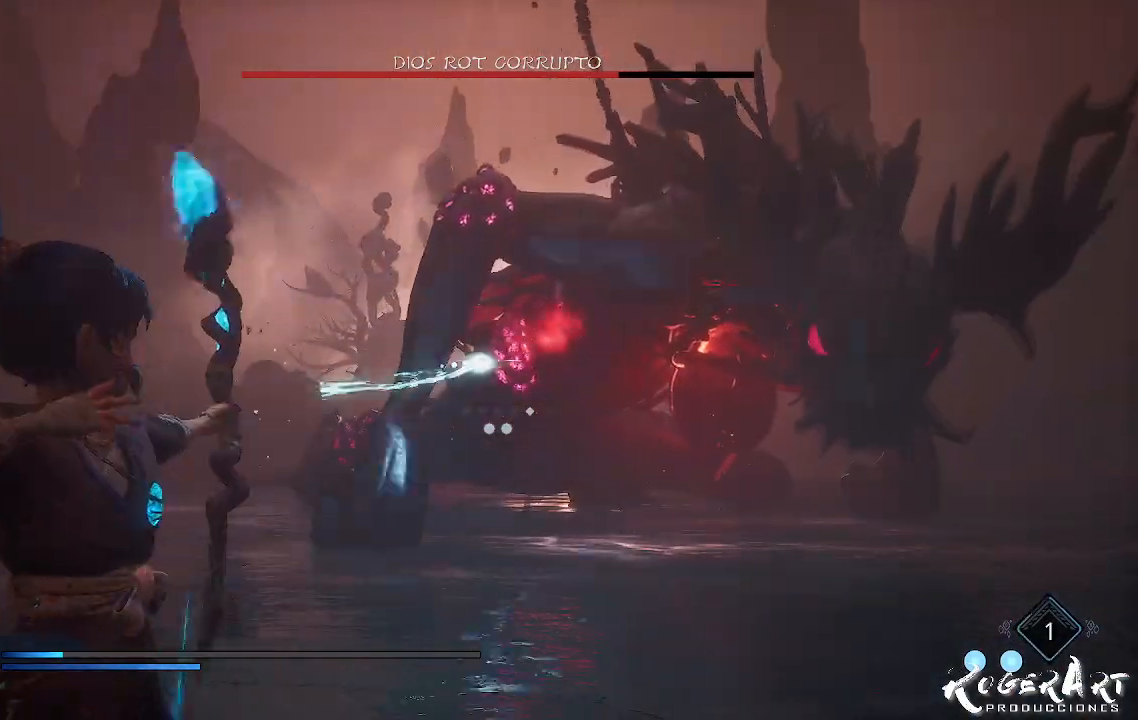
{"buttons": ["L2", "R2"], "left_stick": "center", "right_stick": "center", "events": [[100, "R2", "down"]]}
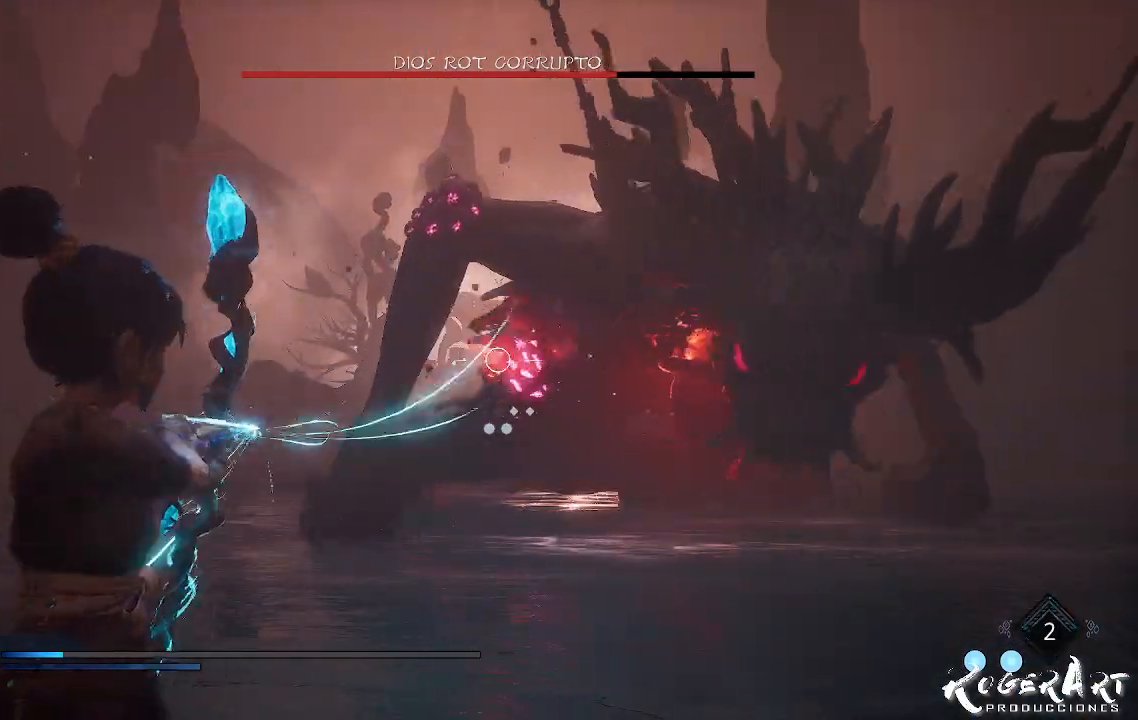
{"buttons": ["L2", "R2"], "left_stick": "center", "right_stick": "right", "events": [[300, "right_stick", "right"]]}
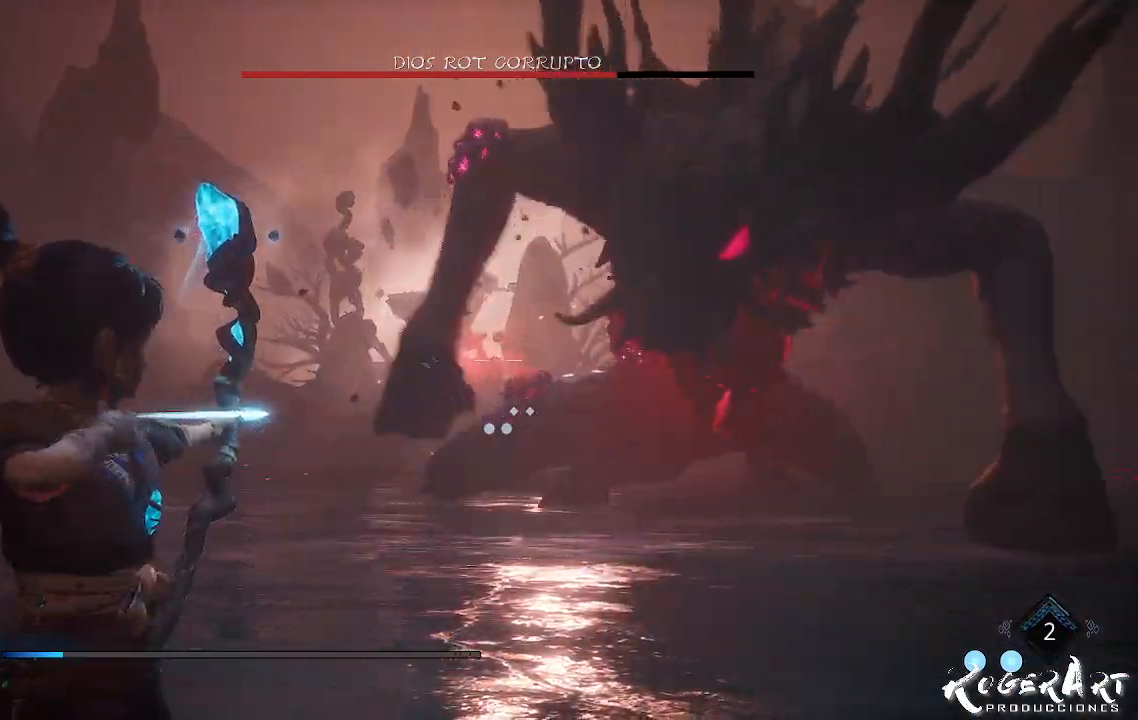
{"buttons": [], "left_stick": "down-left", "right_stick": "center", "events": [[233, "L2", "up"], [233, "R2", "up"], [233, "right_stick", "center"], [367, "left_stick", "down-left"]]}
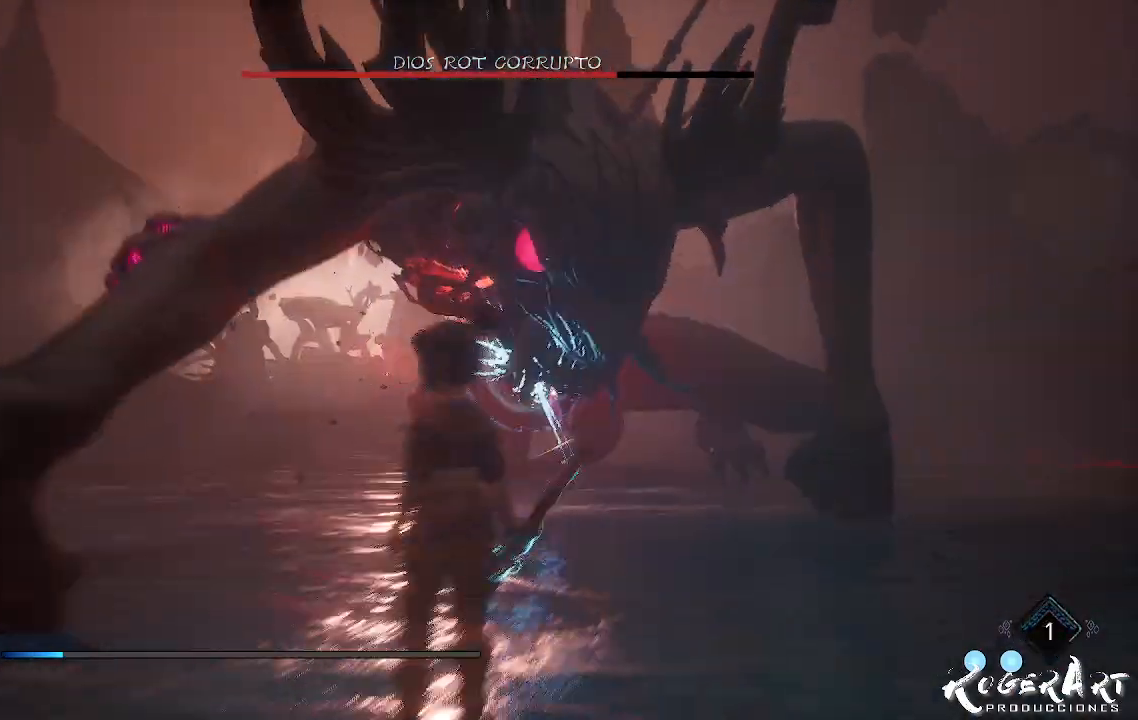
{"buttons": [], "left_stick": "down-left", "right_stick": "right", "events": [[400, "right_stick", "right"]]}
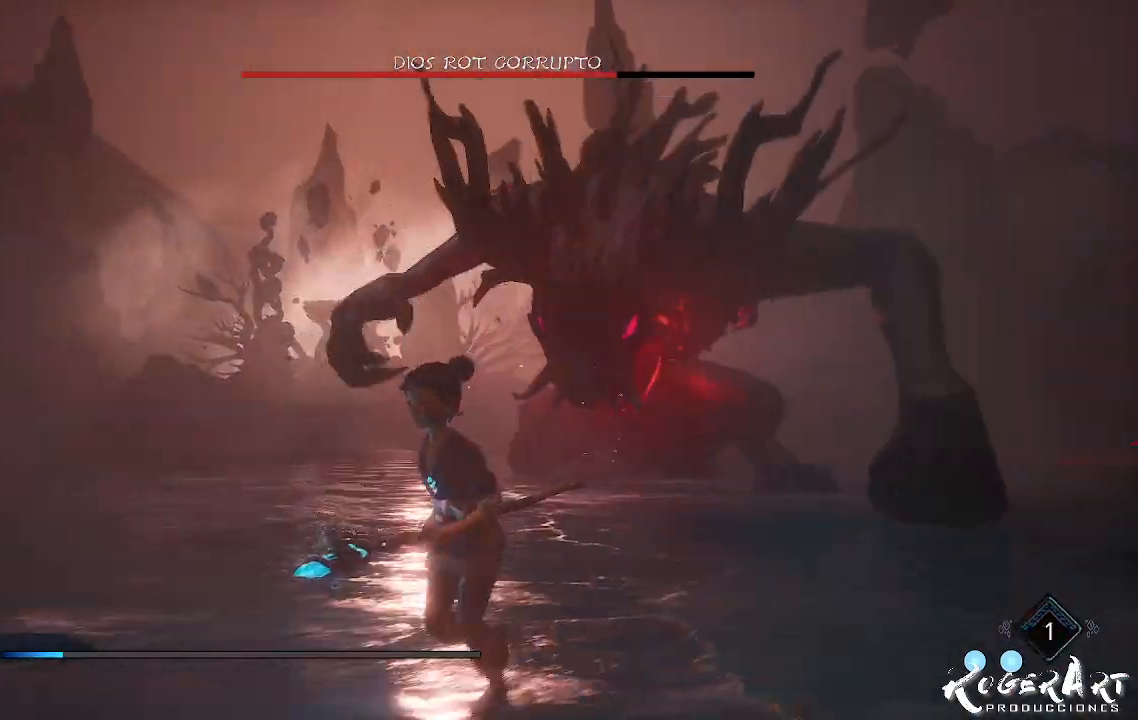
{"buttons": [], "left_stick": "down-left", "right_stick": "center", "events": [[300, "right_stick", "center"]]}
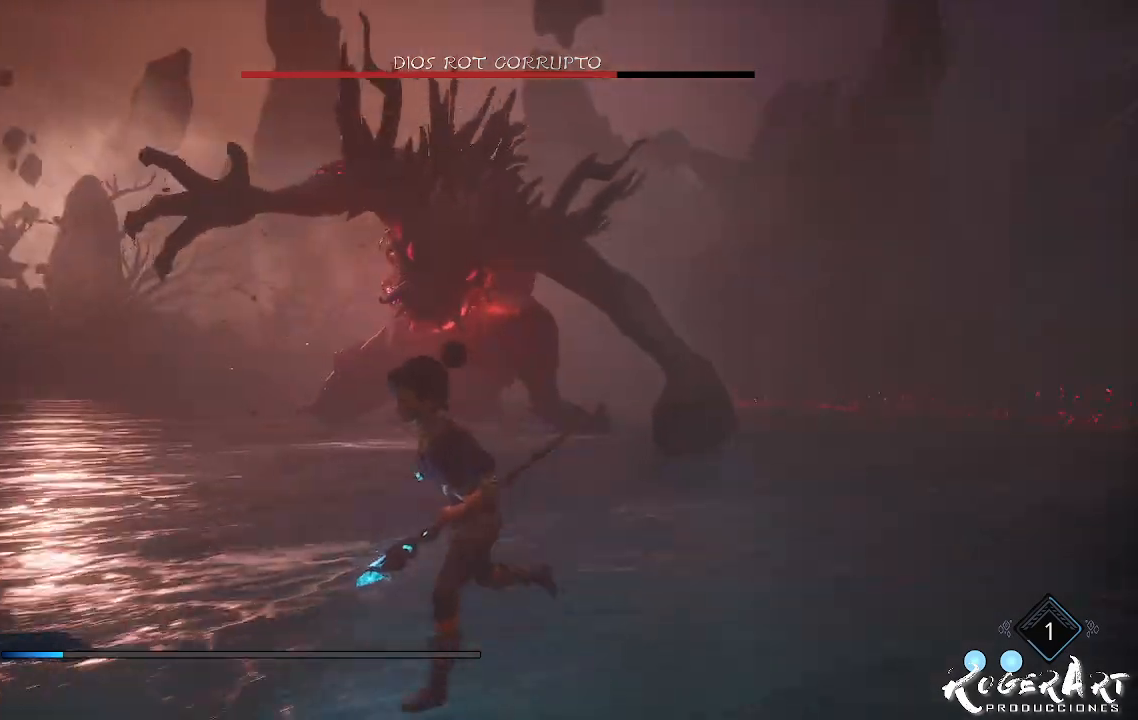
{"buttons": [], "left_stick": "down-left", "right_stick": "center", "events": [[100, "CIRCLE", "down"], [400, "CIRCLE", "up"]]}
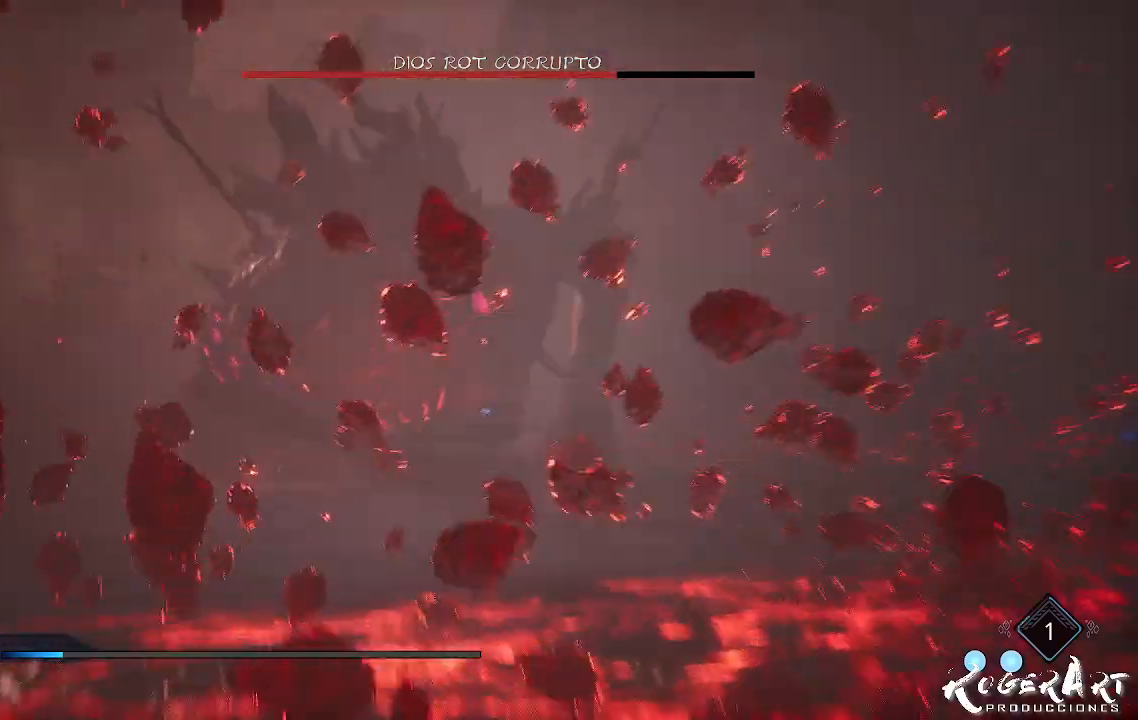
{"buttons": [], "left_stick": "left", "right_stick": "center", "events": [[467, "left_stick", "left"]]}
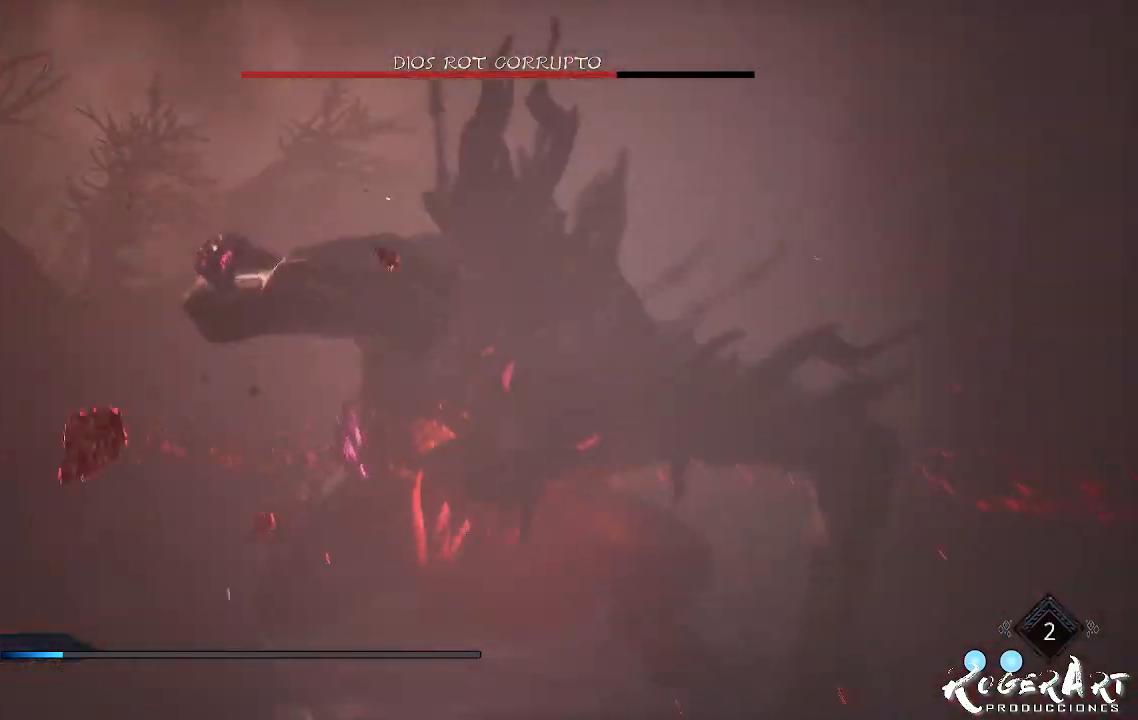
{"buttons": [], "left_stick": "center", "right_stick": "center", "events": [[433, "left_stick", "center"]]}